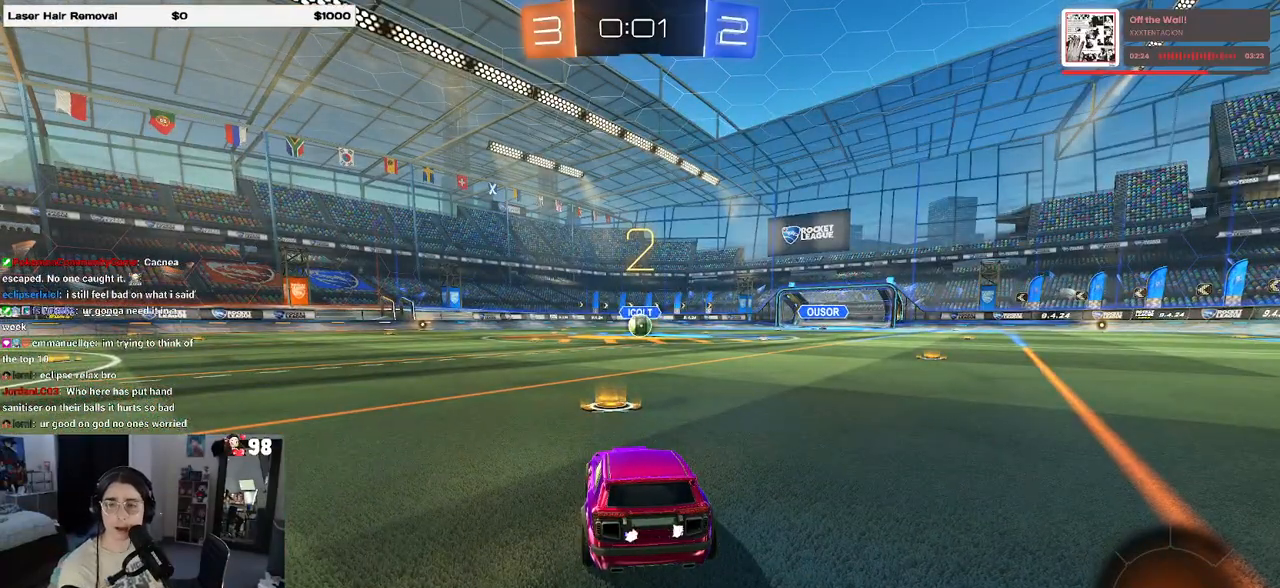
Gameplay with a controller (PlayStation layout); each line is a JSON object with the inputs held at the frame after it. "events" lists button and stick changes between this image and that frame as [ms after this image, input, new state], when the widget could be followed in between.
{"buttons": ["R2"], "left_stick": "center", "right_stick": "center", "events": [[267, "R2", "down"]]}
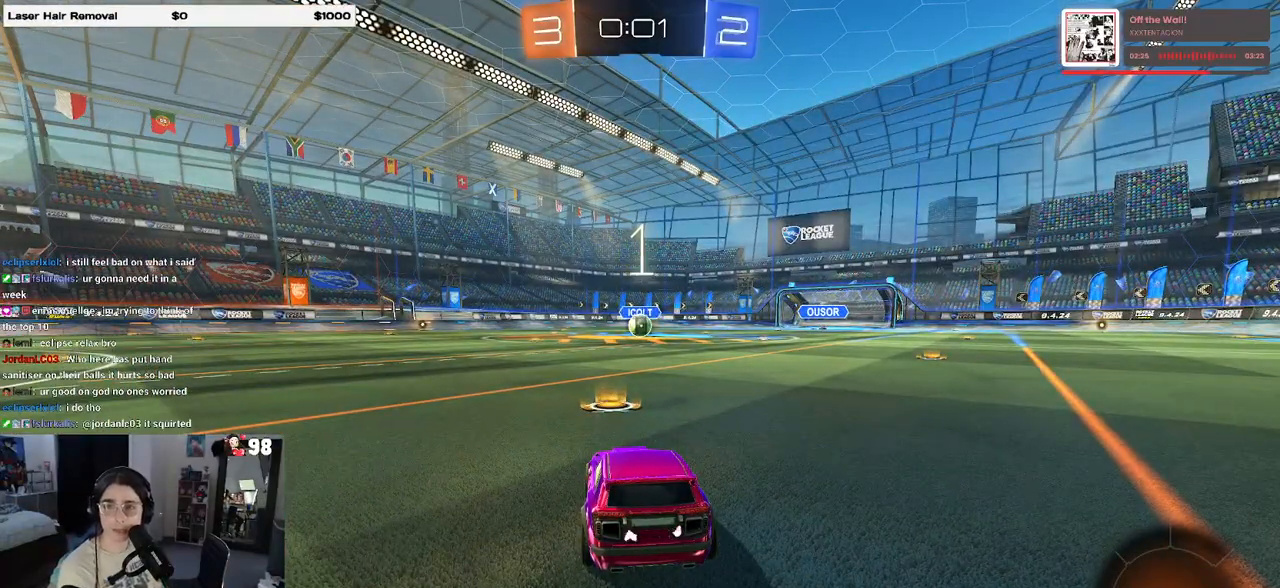
{"buttons": ["R2"], "left_stick": "center", "right_stick": "center", "events": []}
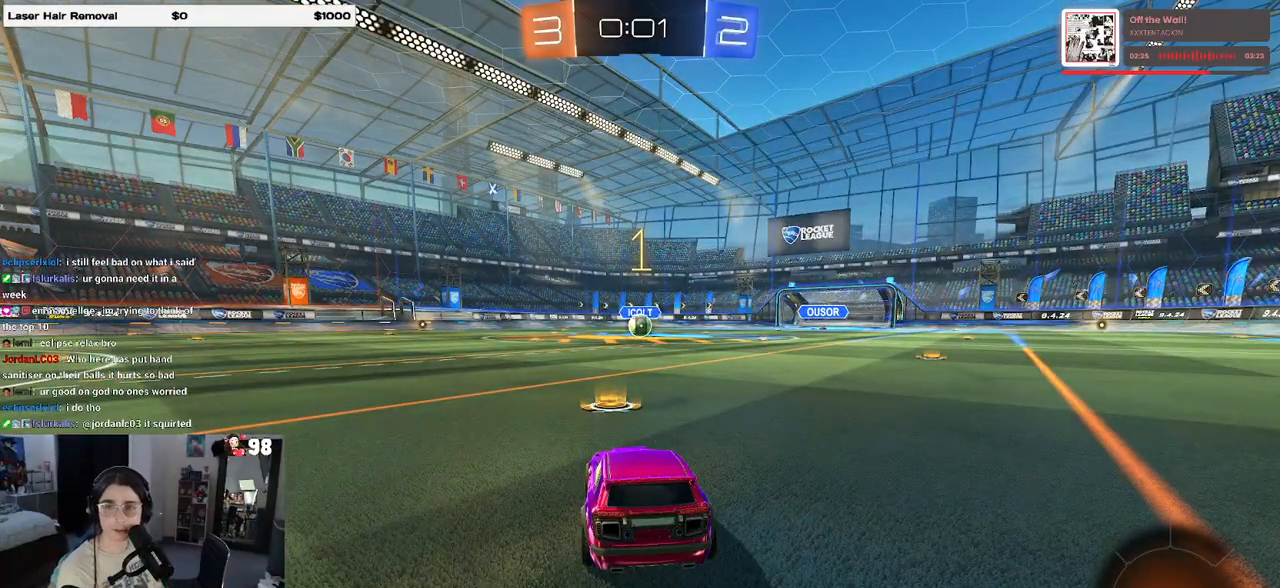
{"buttons": ["R2"], "left_stick": "center", "right_stick": "center", "events": []}
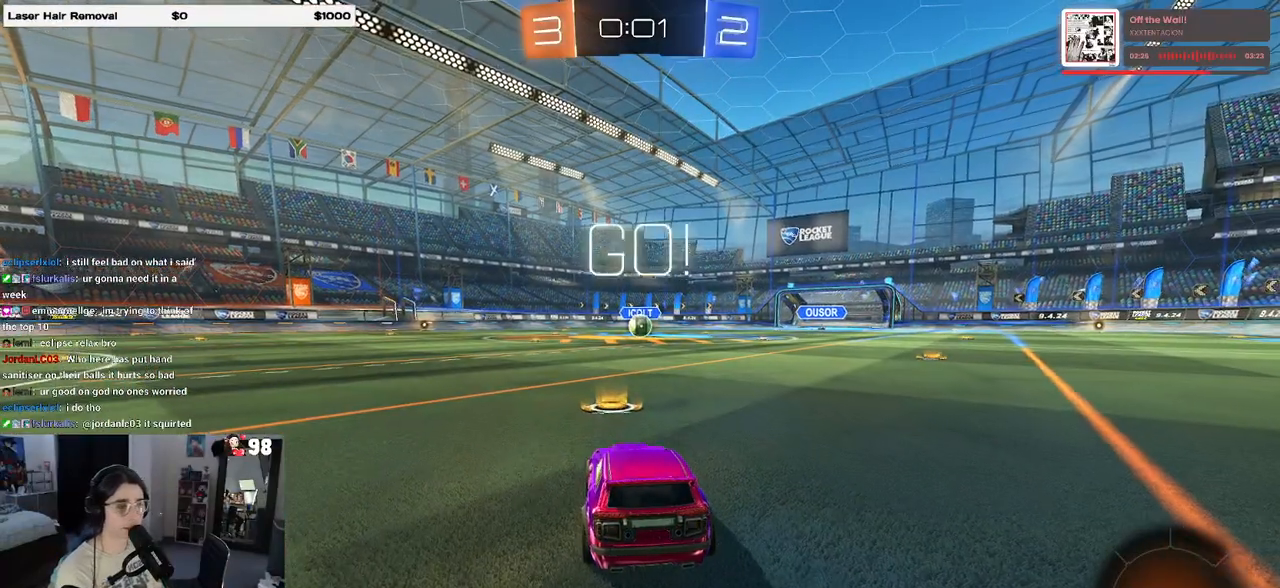
{"buttons": ["CROSS", "R1", "R2"], "left_stick": "up-left", "right_stick": "center", "events": [[83, "R1", "down"], [233, "left_stick", "right"], [333, "CROSS", "down"], [367, "left_stick", "up"], [433, "CROSS", "up"], [433, "left_stick", "up-left"], [483, "CROSS", "down"]]}
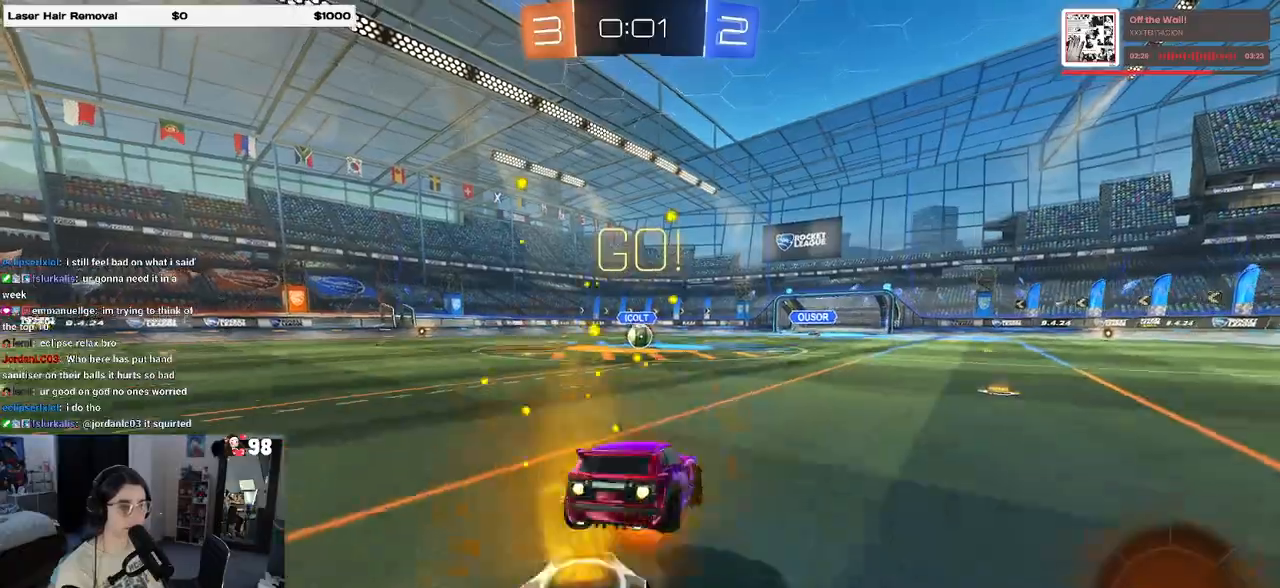
{"buttons": ["SQUARE", "R1", "R2"], "left_stick": "down-left", "right_stick": "center", "events": [[17, "left_stick", "left"], [33, "SQUARE", "down"], [67, "CROSS", "up"], [67, "left_stick", "down"], [350, "left_stick", "down-left"]]}
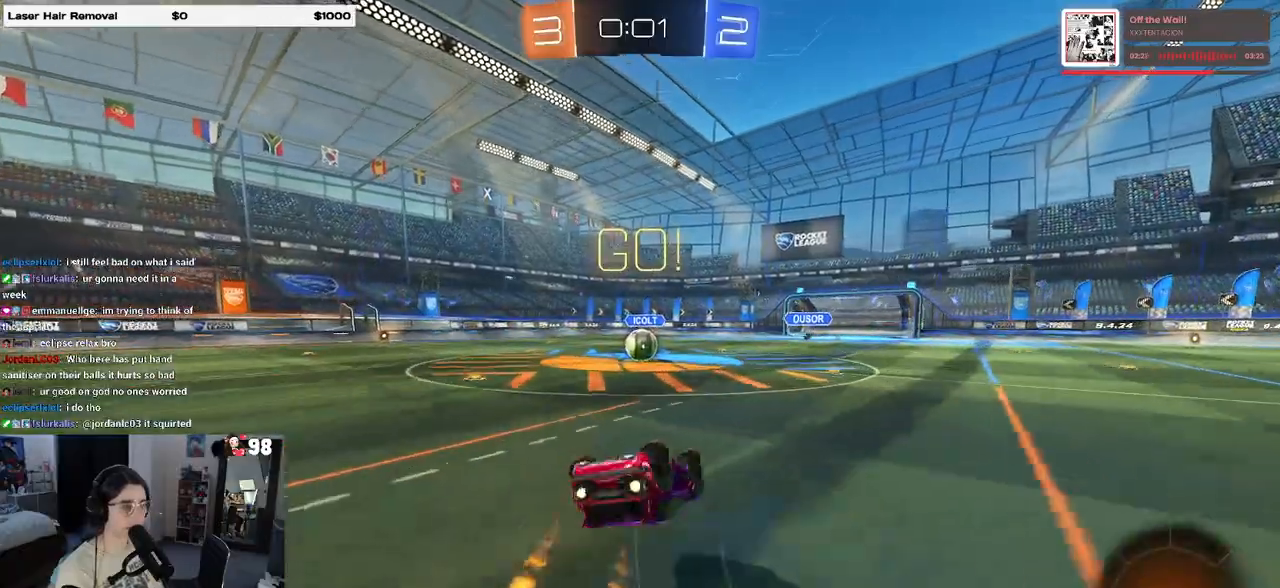
{"buttons": ["R2"], "left_stick": "center", "right_stick": "center", "events": [[450, "left_stick", "center"], [467, "SQUARE", "up"], [483, "R1", "up"]]}
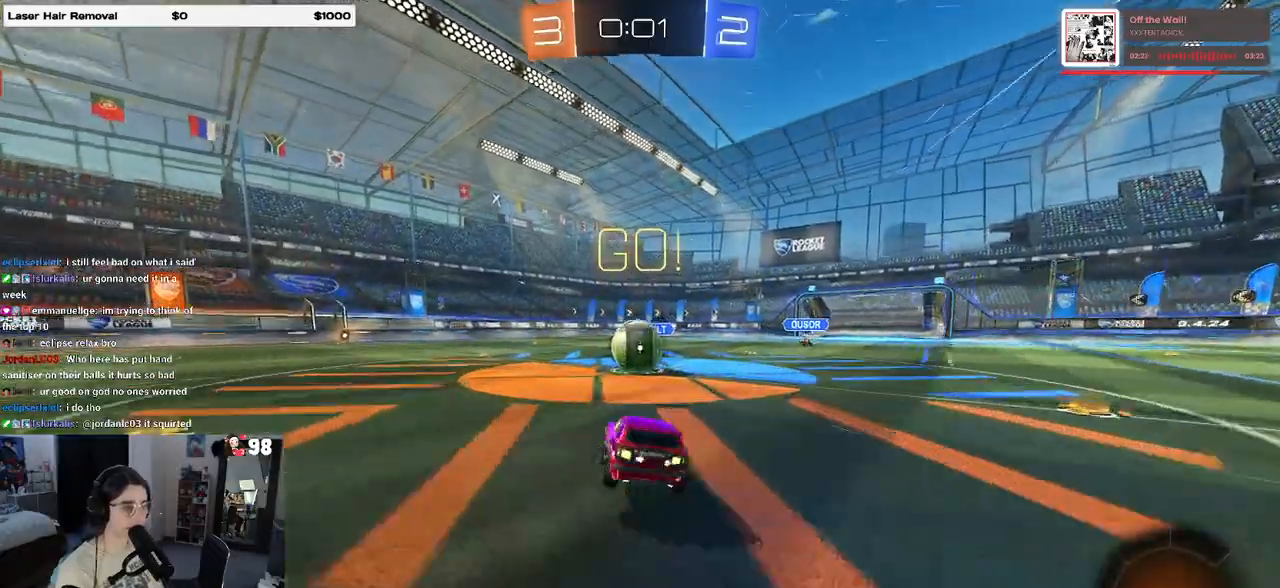
{"buttons": ["SQUARE", "R2"], "left_stick": "right", "right_stick": "center", "events": [[83, "left_stick", "left"], [167, "CROSS", "down"], [217, "left_stick", "right"], [267, "CROSS", "up"], [317, "CROSS", "down"], [383, "SQUARE", "down"], [433, "CROSS", "up"]]}
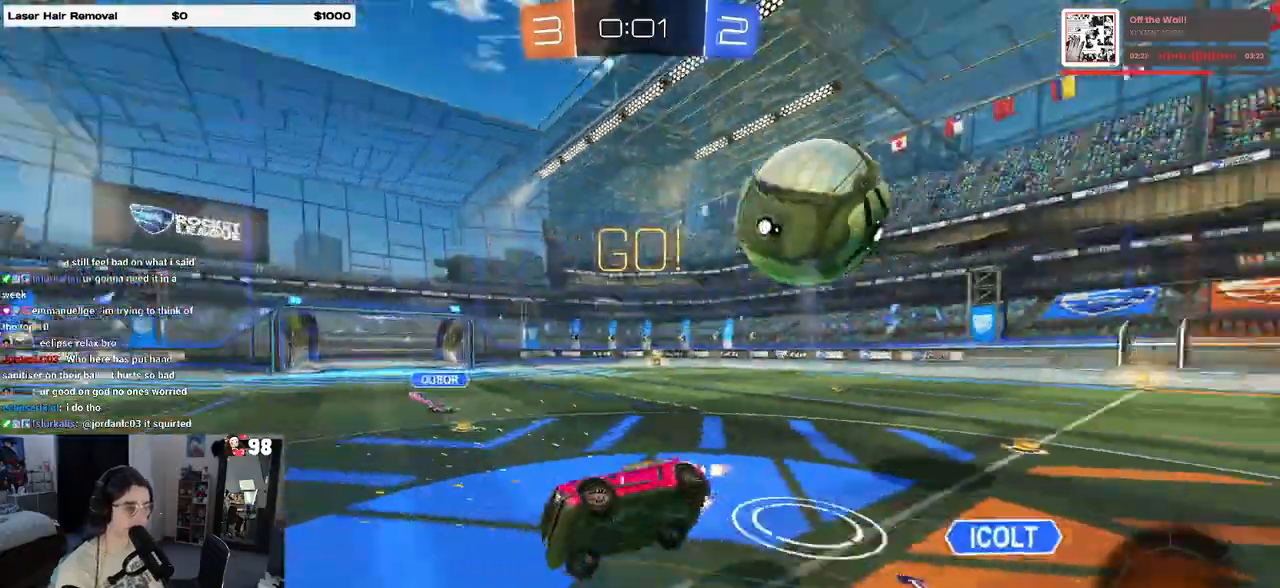
{"buttons": ["SQUARE", "R2"], "left_stick": "right", "right_stick": "center", "events": []}
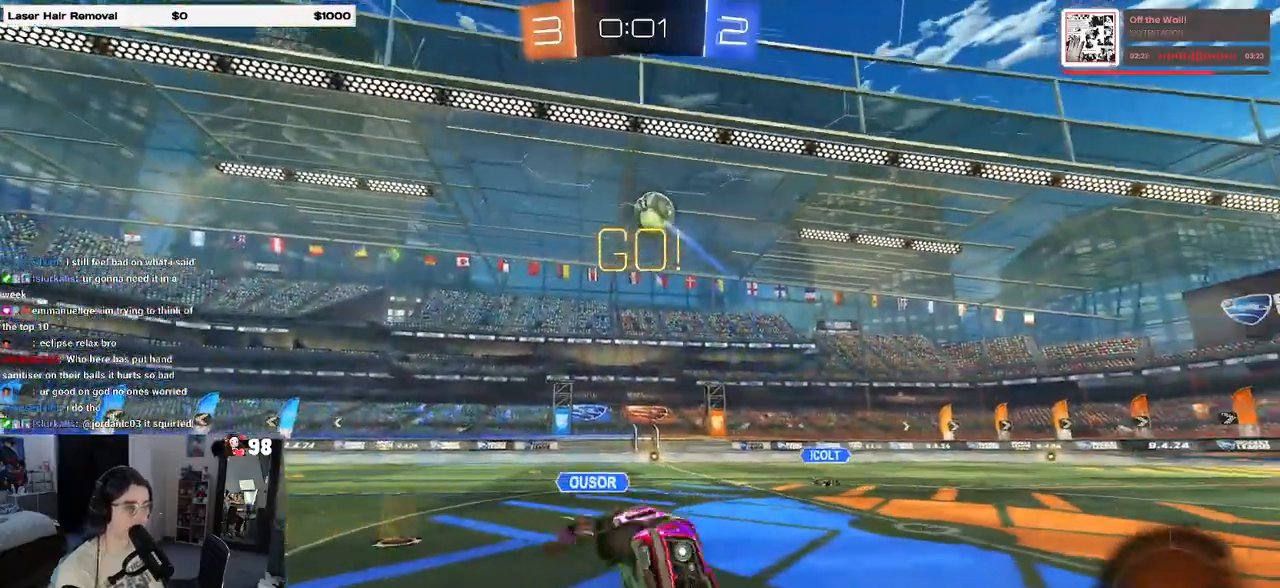
{"buttons": ["R2"], "left_stick": "down-left", "right_stick": "center", "events": [[100, "SQUARE", "up"], [150, "left_stick", "center"], [233, "TRIANGLE", "down"], [350, "TRIANGLE", "up"], [450, "left_stick", "down-left"]]}
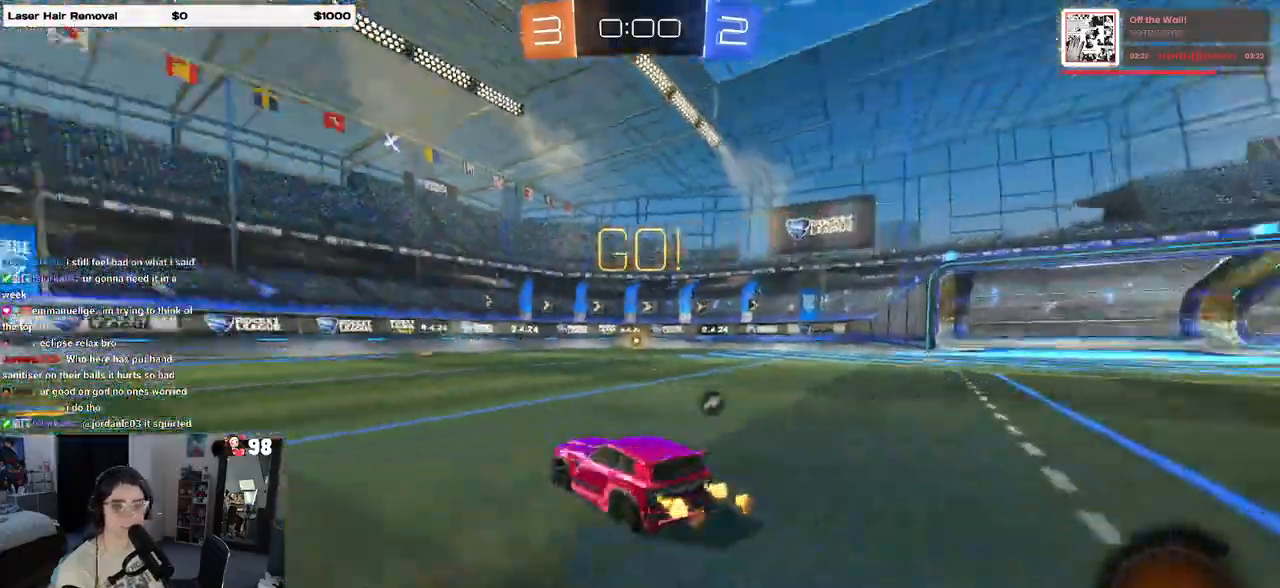
{"buttons": ["R2"], "left_stick": "left", "right_stick": "center", "events": [[33, "left_stick", "left"], [350, "left_stick", "center"], [483, "left_stick", "left"]]}
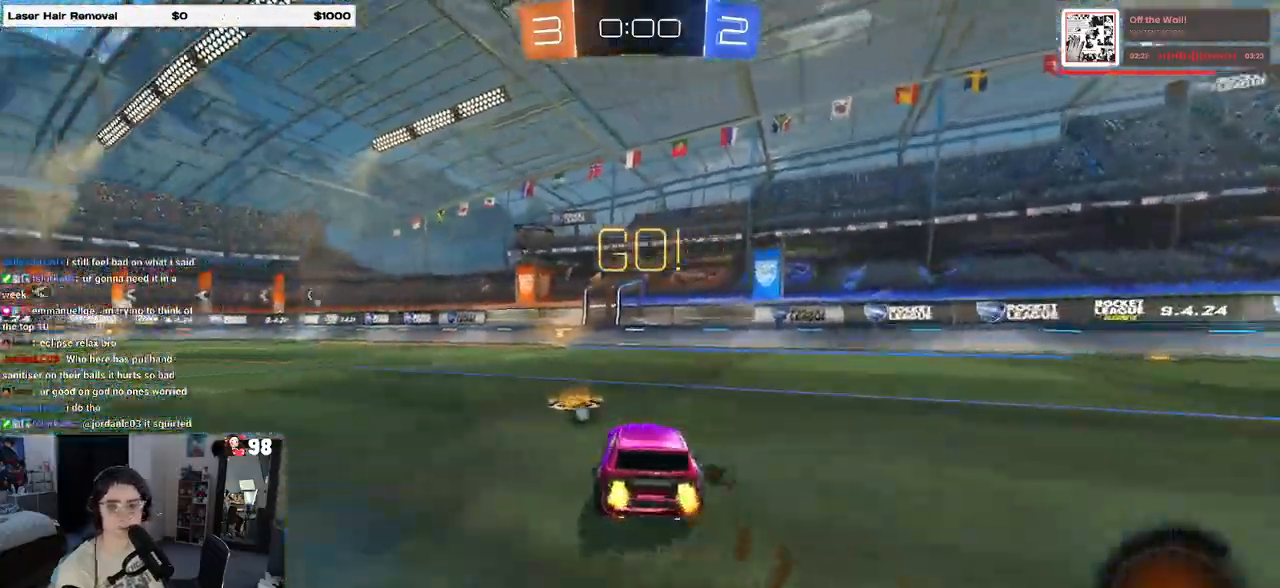
{"buttons": ["R1", "R2"], "left_stick": "left", "right_stick": "center", "events": [[117, "left_stick", "center"], [283, "R1", "down"], [433, "left_stick", "left"]]}
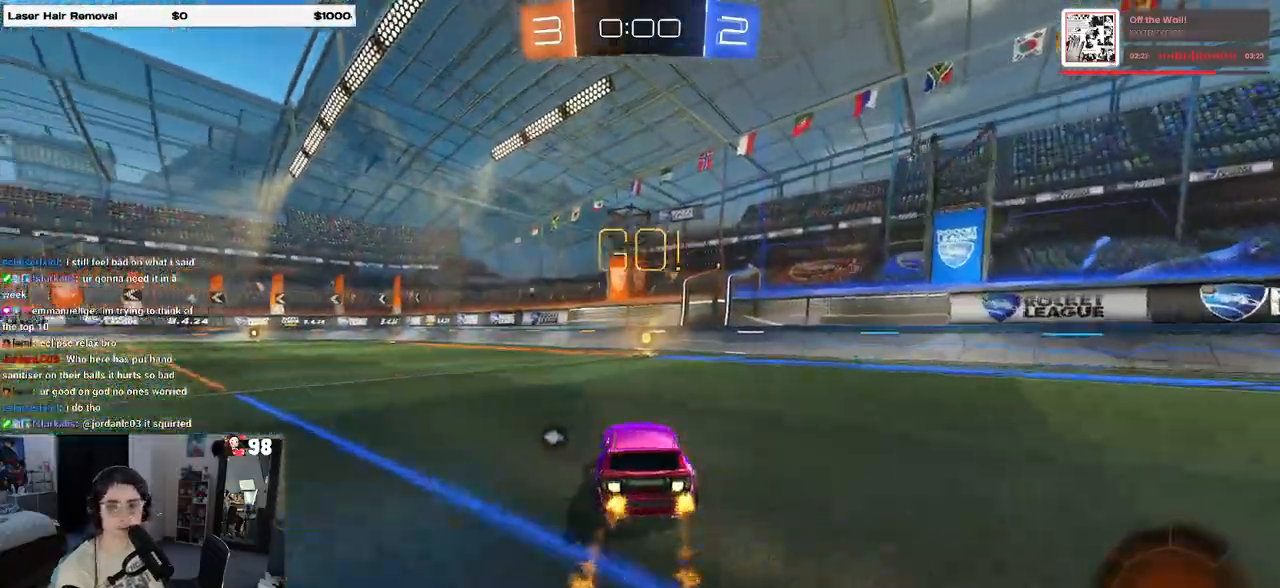
{"buttons": ["SQUARE", "R2"], "left_stick": "down-right", "right_stick": "center", "events": [[83, "CROSS", "down"], [150, "CROSS", "up"], [150, "left_stick", "up-right"], [200, "CROSS", "down"], [267, "SQUARE", "down"], [300, "CROSS", "up"], [333, "left_stick", "down-right"], [400, "R1", "up"]]}
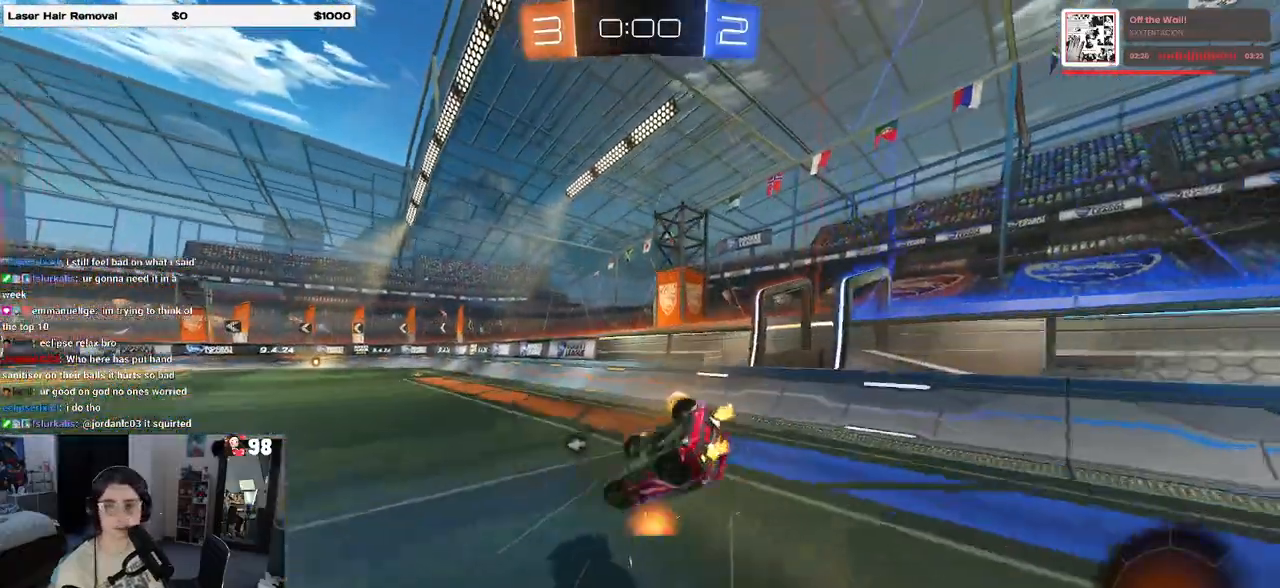
{"buttons": ["TRIANGLE", "R2"], "left_stick": "center", "right_stick": "center", "events": [[50, "left_stick", "right"], [200, "SQUARE", "up"], [317, "left_stick", "center"], [450, "TRIANGLE", "down"]]}
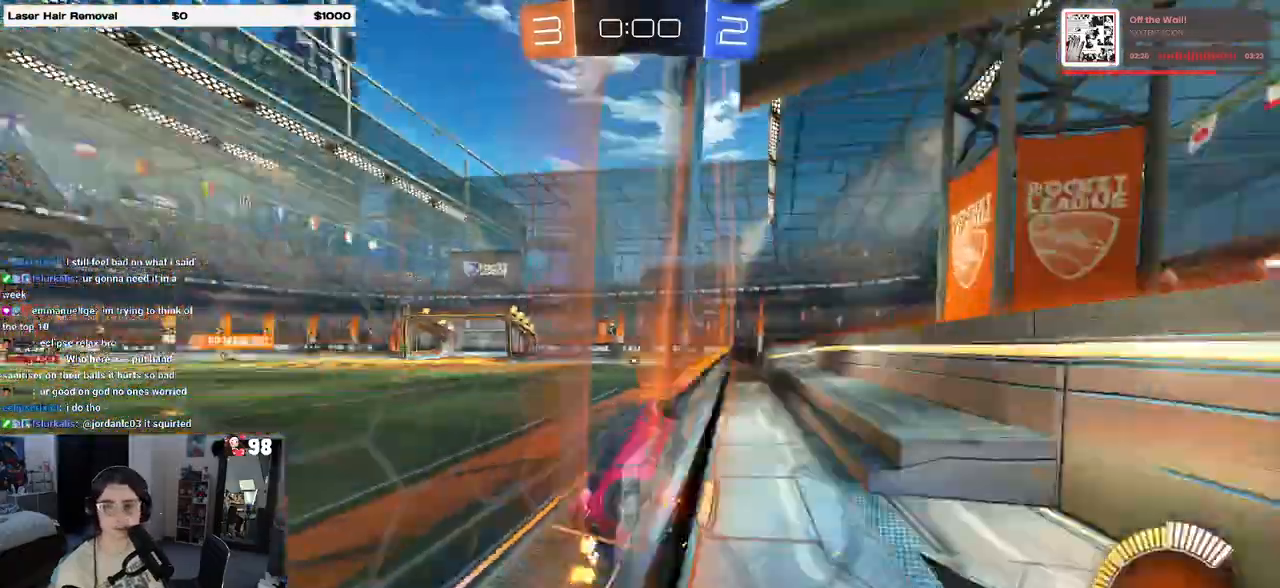
{"buttons": ["R2"], "left_stick": "center", "right_stick": "center", "events": [[67, "TRIANGLE", "up"], [117, "left_stick", "left"], [350, "left_stick", "center"]]}
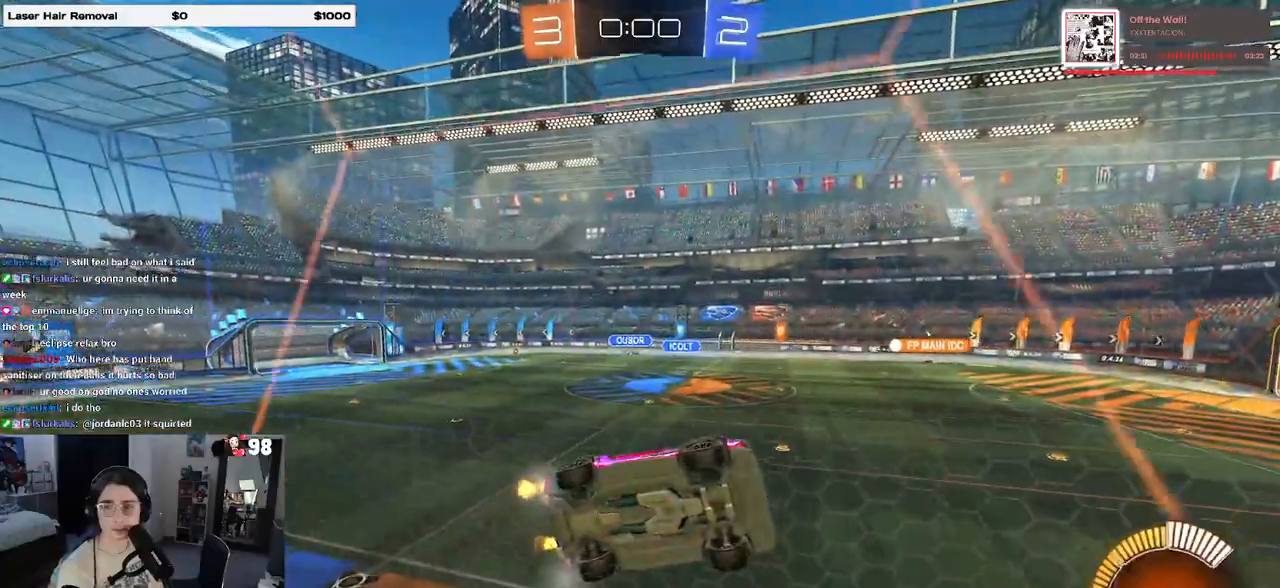
{"buttons": ["R2"], "left_stick": "center", "right_stick": "center", "events": [[250, "left_stick", "left"], [500, "left_stick", "center"]]}
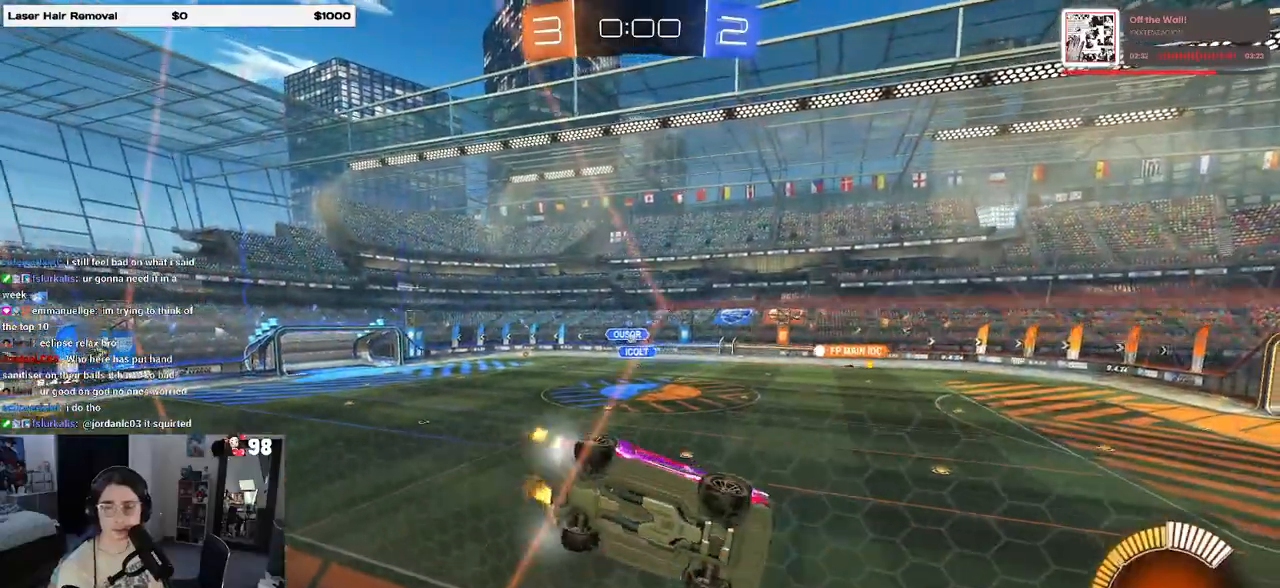
{"buttons": ["R2"], "left_stick": "center", "right_stick": "center", "events": []}
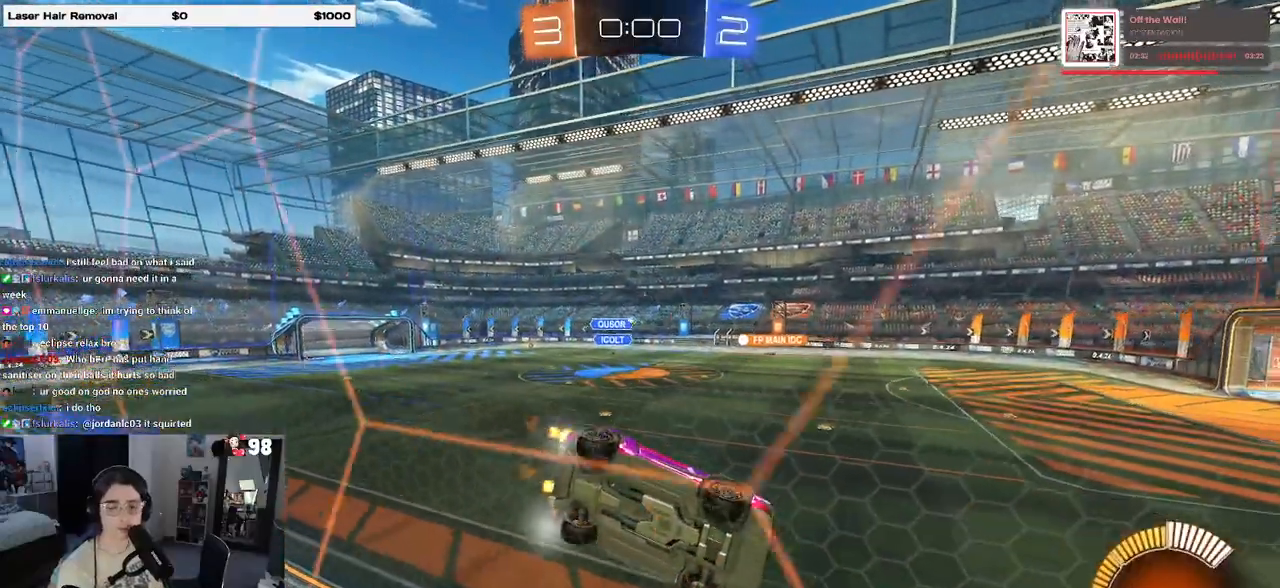
{"buttons": ["R2"], "left_stick": "center", "right_stick": "center", "events": [[67, "SQUARE", "down"], [83, "left_stick", "left"], [167, "SQUARE", "up"], [250, "left_stick", "center"]]}
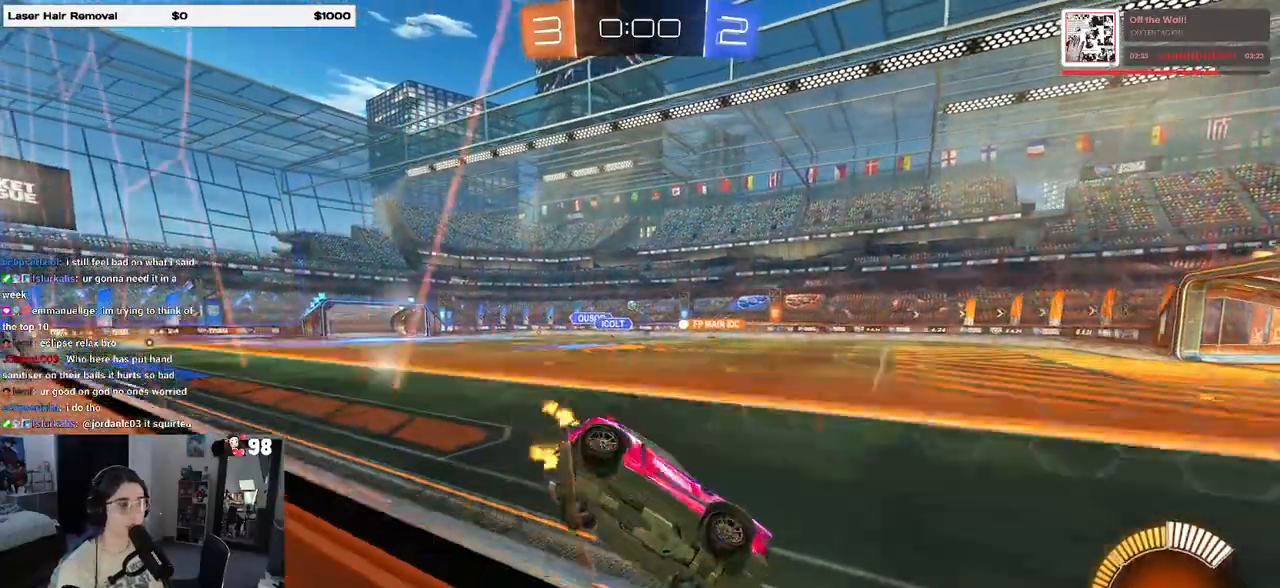
{"buttons": ["R2"], "left_stick": "left", "right_stick": "center", "events": [[217, "left_stick", "left"]]}
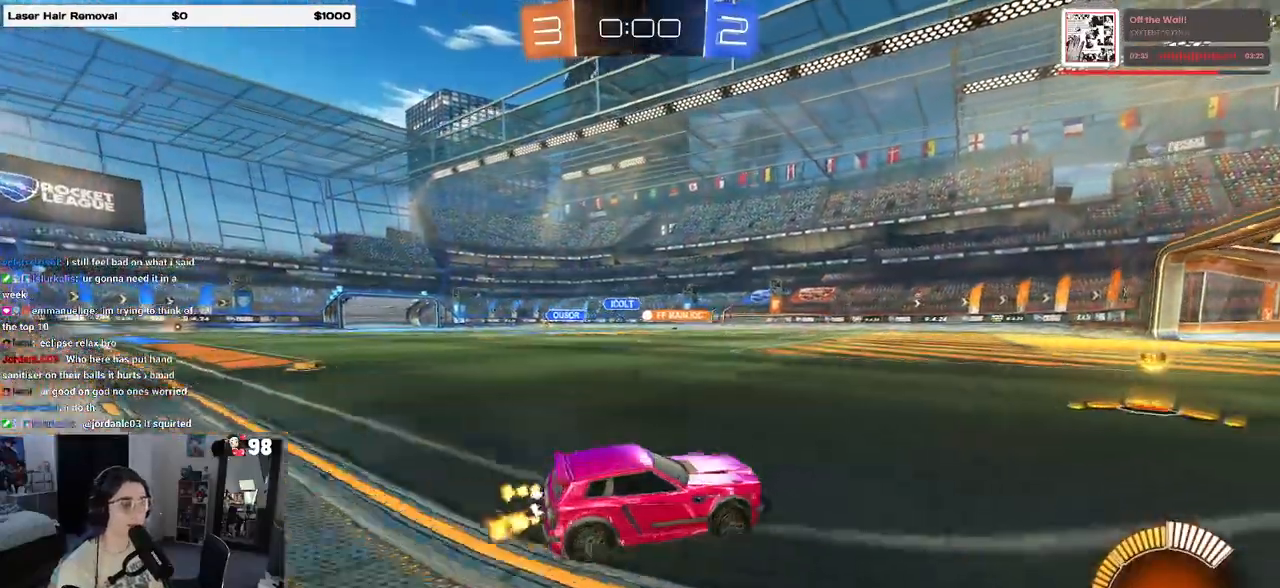
{"buttons": ["R2"], "left_stick": "center", "right_stick": "center", "events": [[433, "left_stick", "center"]]}
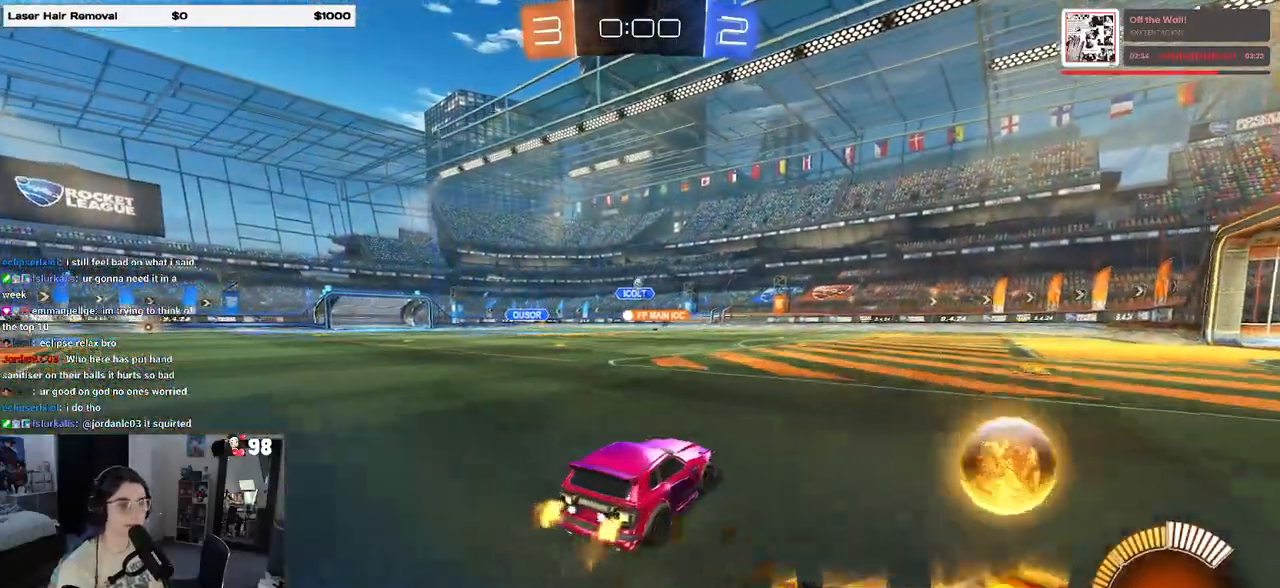
{"buttons": ["R2"], "left_stick": "right", "right_stick": "center", "events": [[200, "left_stick", "right"]]}